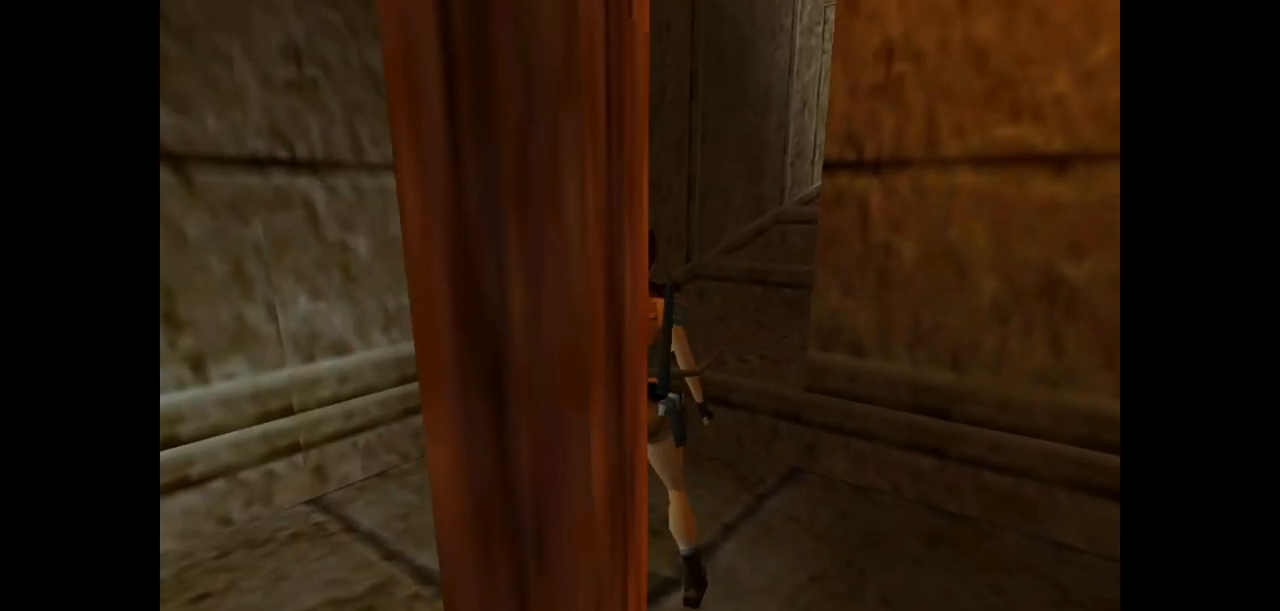
Gameplay with keyboard; each line is a JSON object with the keys held at the frame after it. "events" lists presses ("down") and releases ("up") of "action", "dash", "down", "duck", "flare", "guns", "inv", "jump", "left", "lmed", "look", "lstep", "pause", "right", "roll", "roll2", "rstep", "up" and "walk" between this image and that frame as [ms after this image, input, new state], when the widget could be followed in between. No other keys are recorded. Mouse input is not recorded. Key names are as the overlay labels them; some are game actions (e.g. jump) rather than physical keys.
{"keys": ["up"], "events": [[417, "up", "down"], [450, "guns", "up"]]}
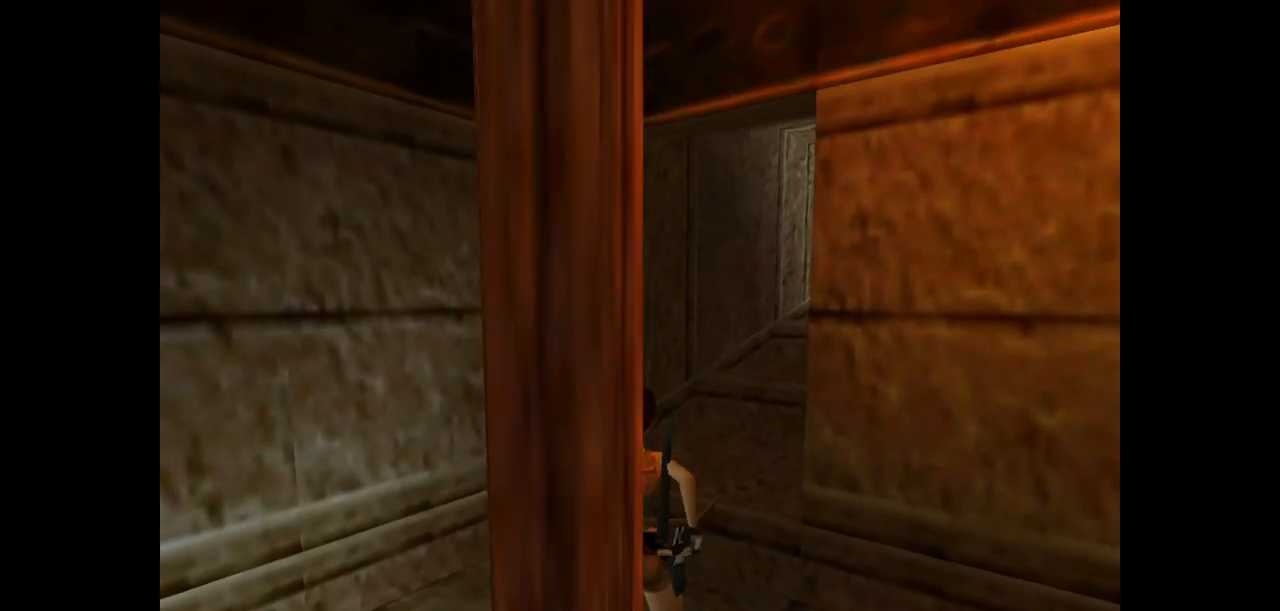
{"keys": ["jump", "up"], "events": [[17, "right", "down"], [417, "jump", "down"], [450, "right", "up"]]}
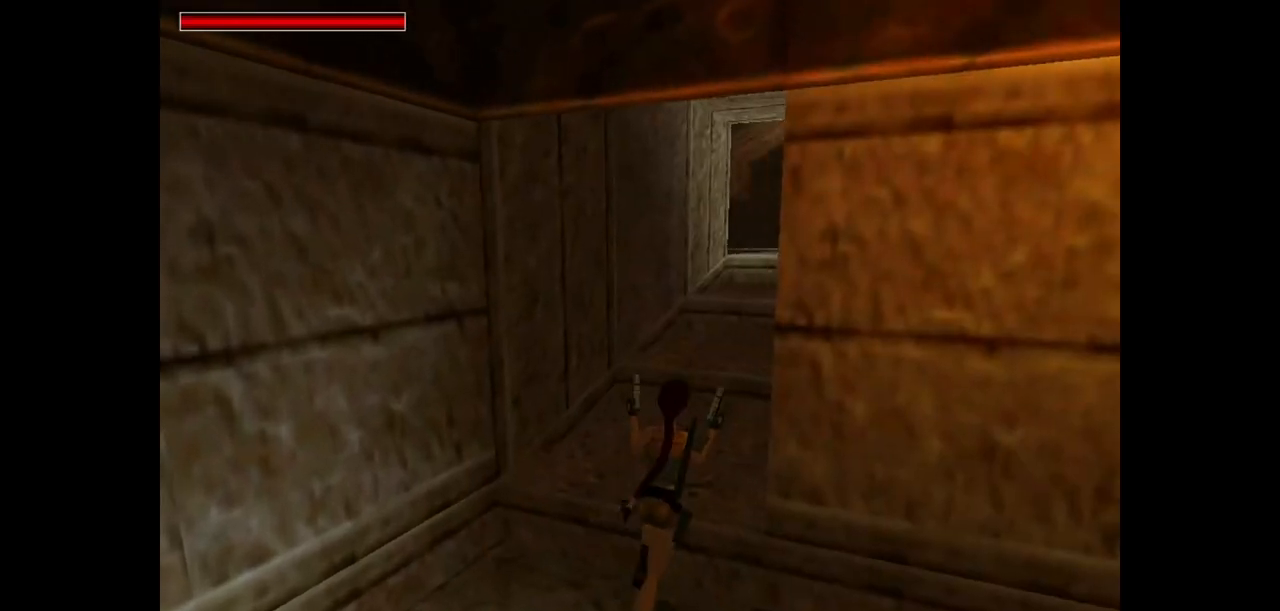
{"keys": ["guns", "jump", "up"], "events": [[167, "right", "down"], [333, "guns", "down"], [433, "right", "up"]]}
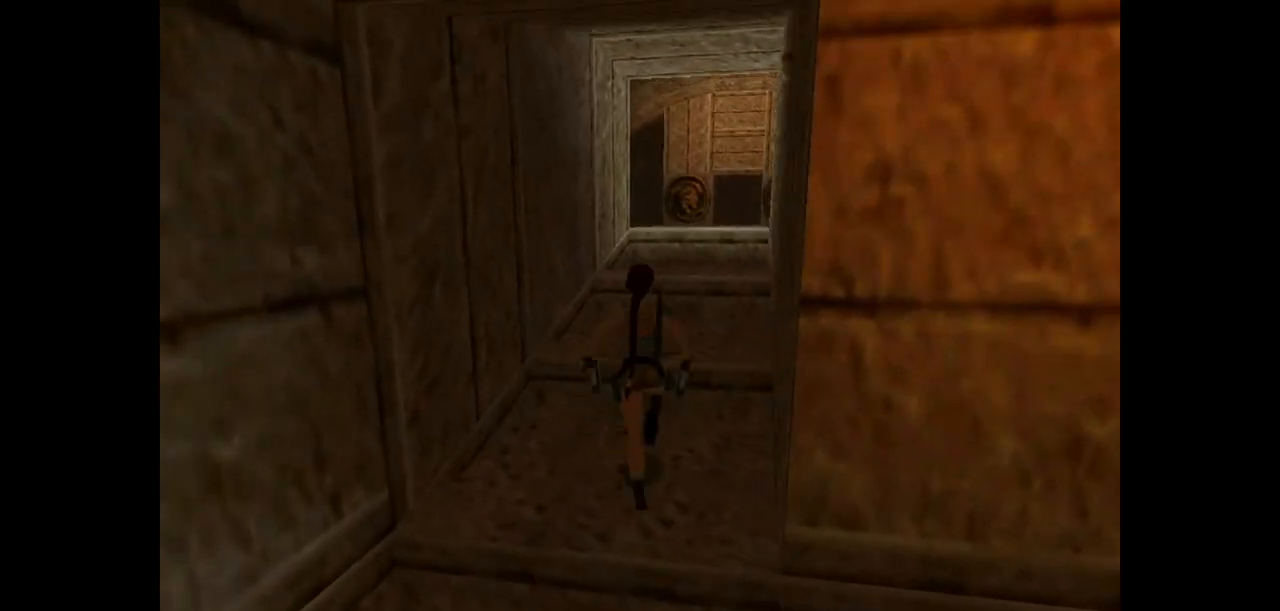
{"keys": ["up"], "events": [[67, "right", "down"], [133, "guns", "up"], [233, "jump", "up"], [417, "right", "up"]]}
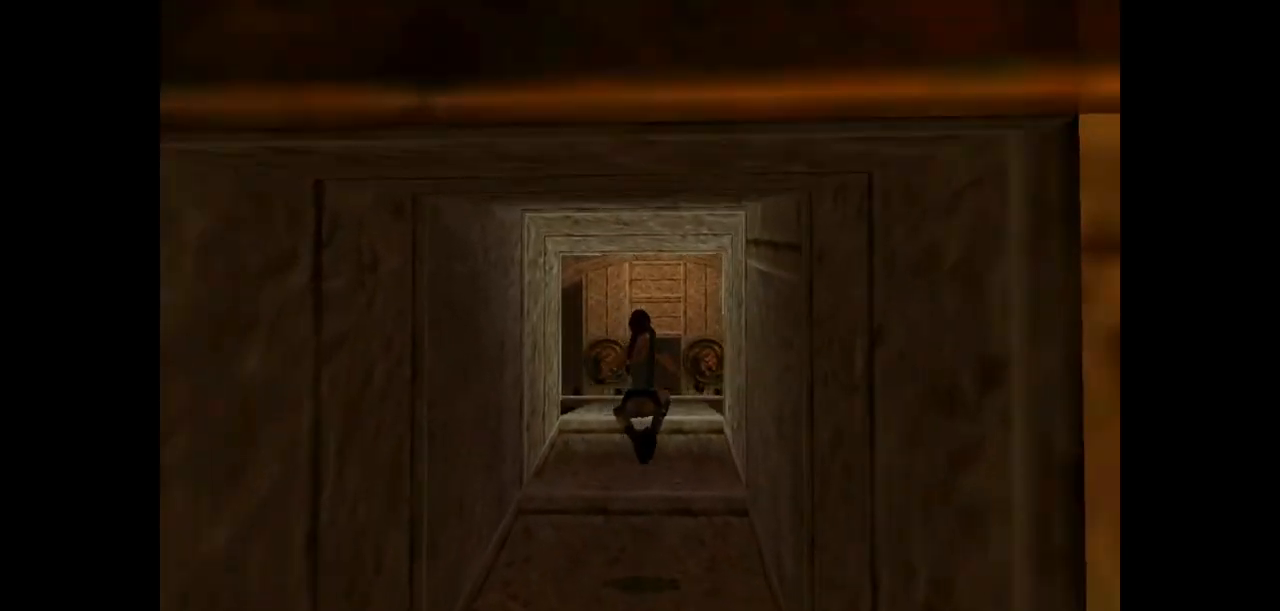
{"keys": ["up"], "events": [[217, "left", "down"], [283, "left", "up"]]}
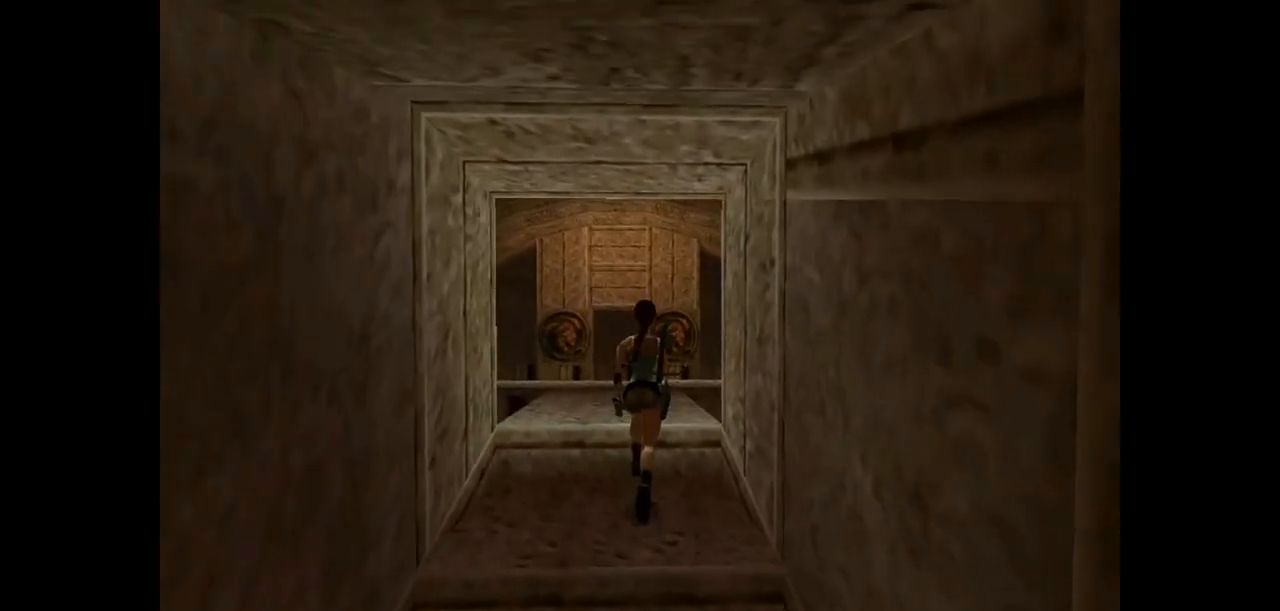
{"keys": ["left"], "events": [[167, "left", "down"], [400, "up", "up"]]}
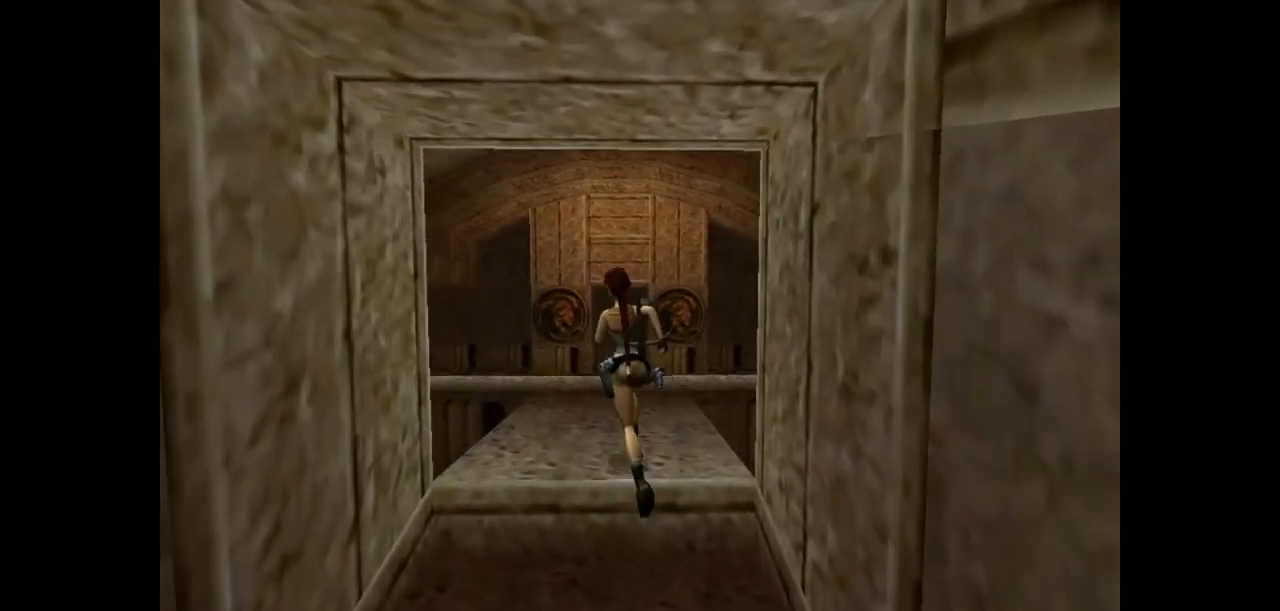
{"keys": ["left"], "events": []}
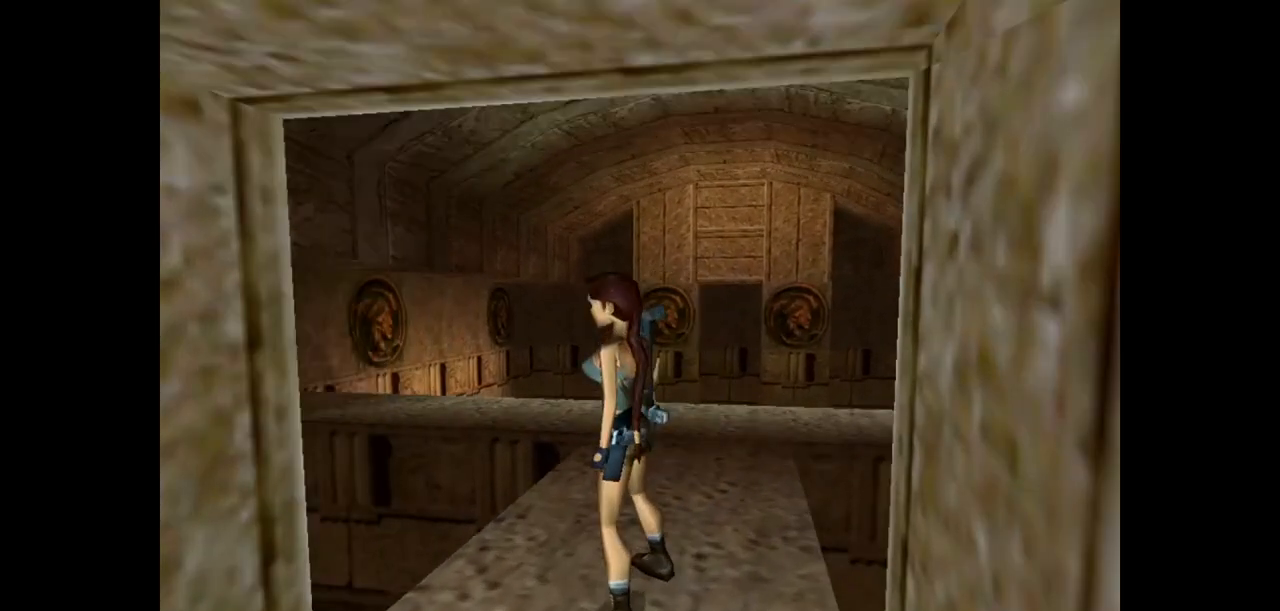
{"keys": ["down", "right"], "events": [[117, "left", "up"], [183, "down", "down"], [483, "right", "down"]]}
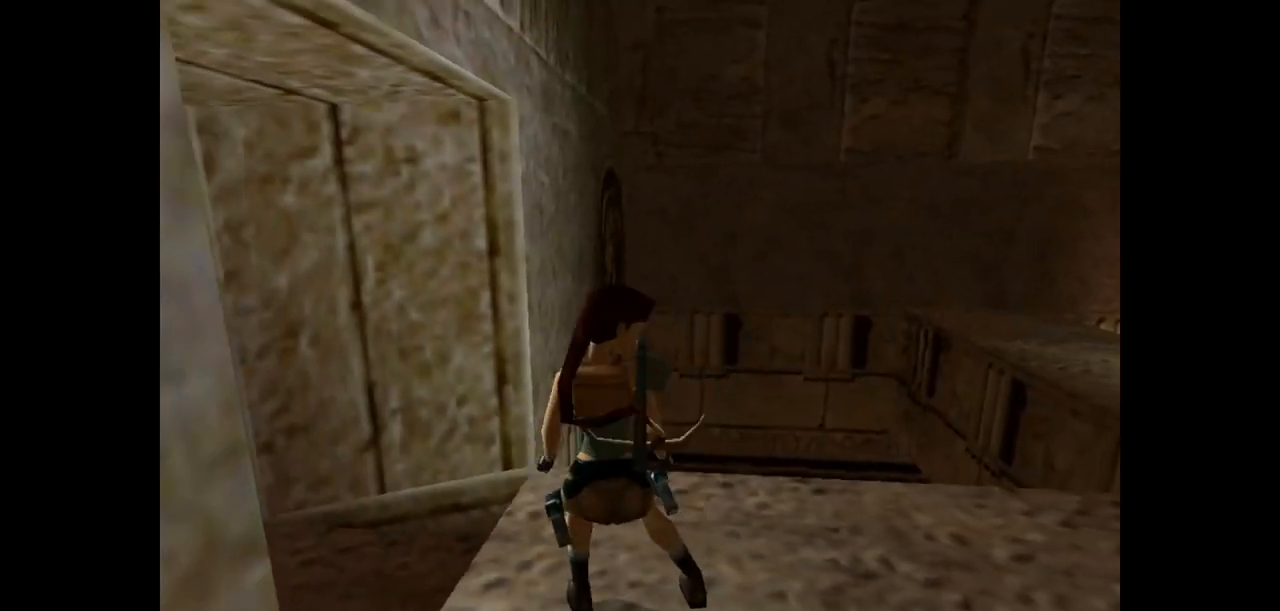
{"keys": ["action"], "events": [[50, "down", "up"], [83, "action", "down"], [217, "right", "up"]]}
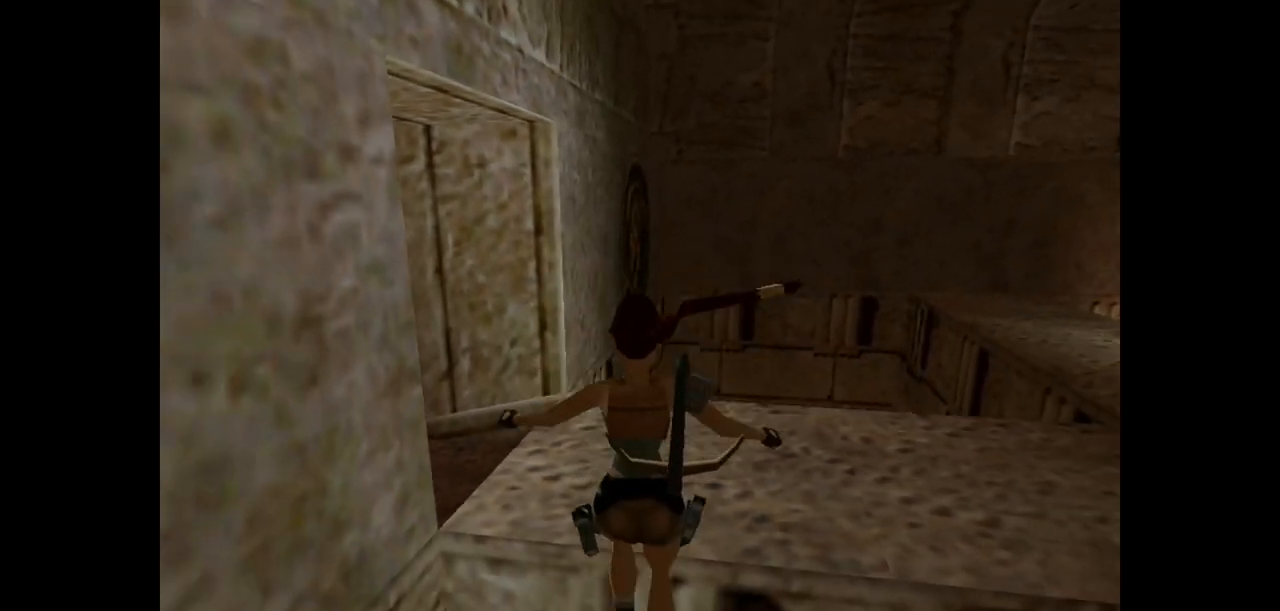
{"keys": [], "events": [[400, "action", "up"]]}
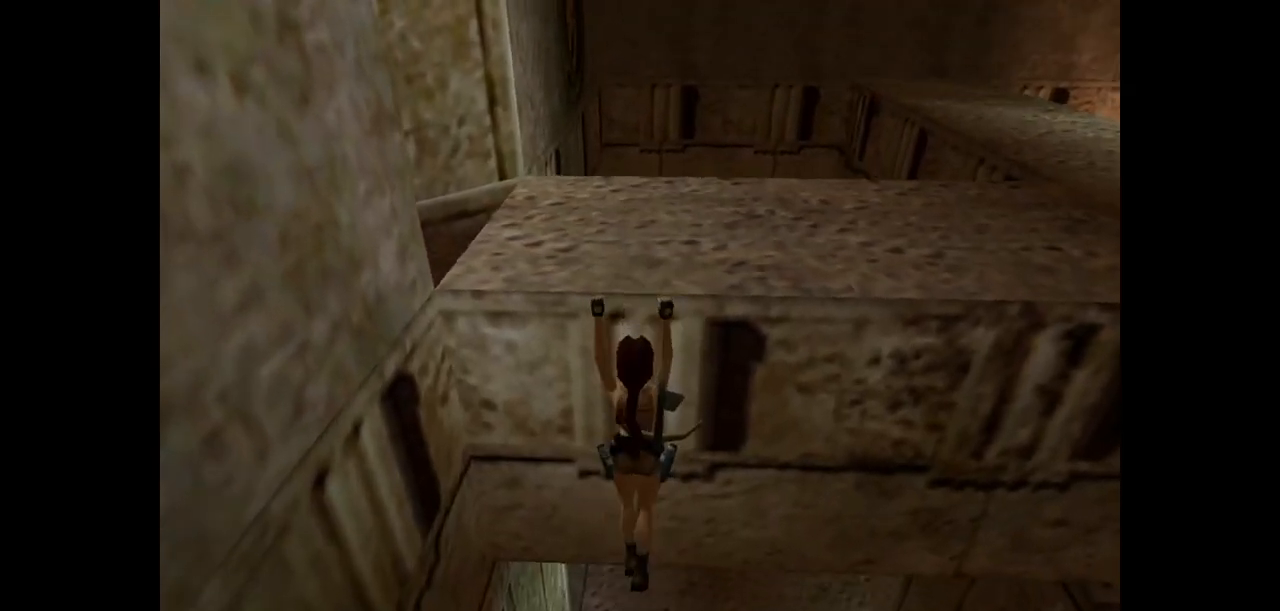
{"keys": [], "events": [[183, "guns", "down"], [383, "guns", "up"]]}
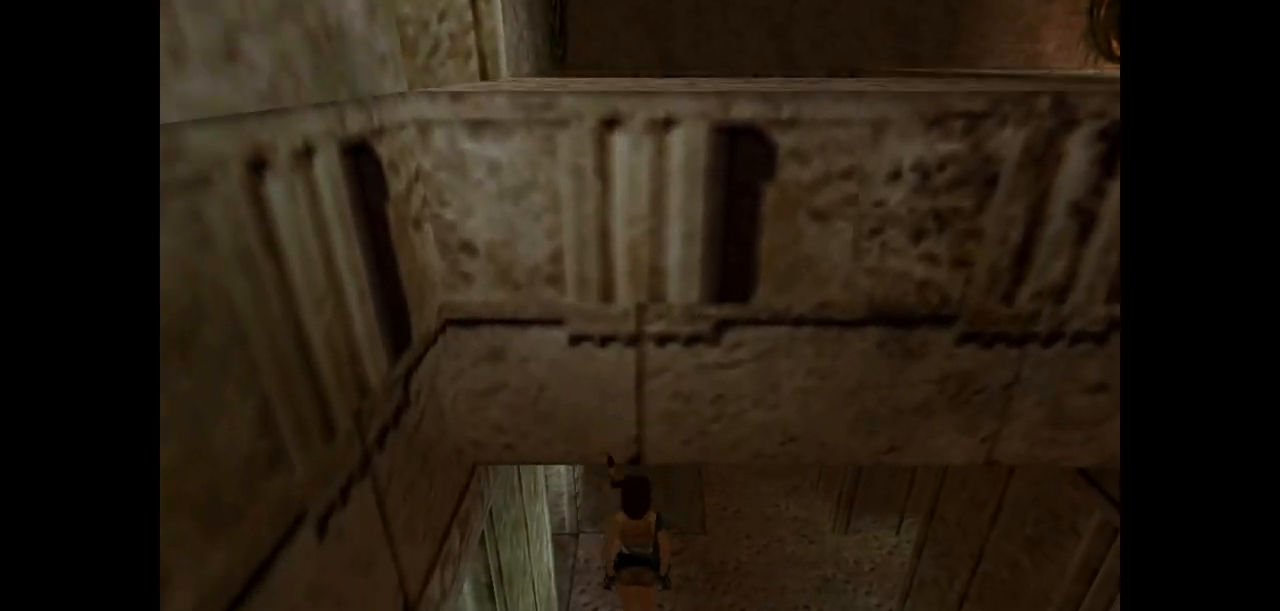
{"keys": ["left", "up"], "events": [[17, "left", "down"], [50, "up", "down"]]}
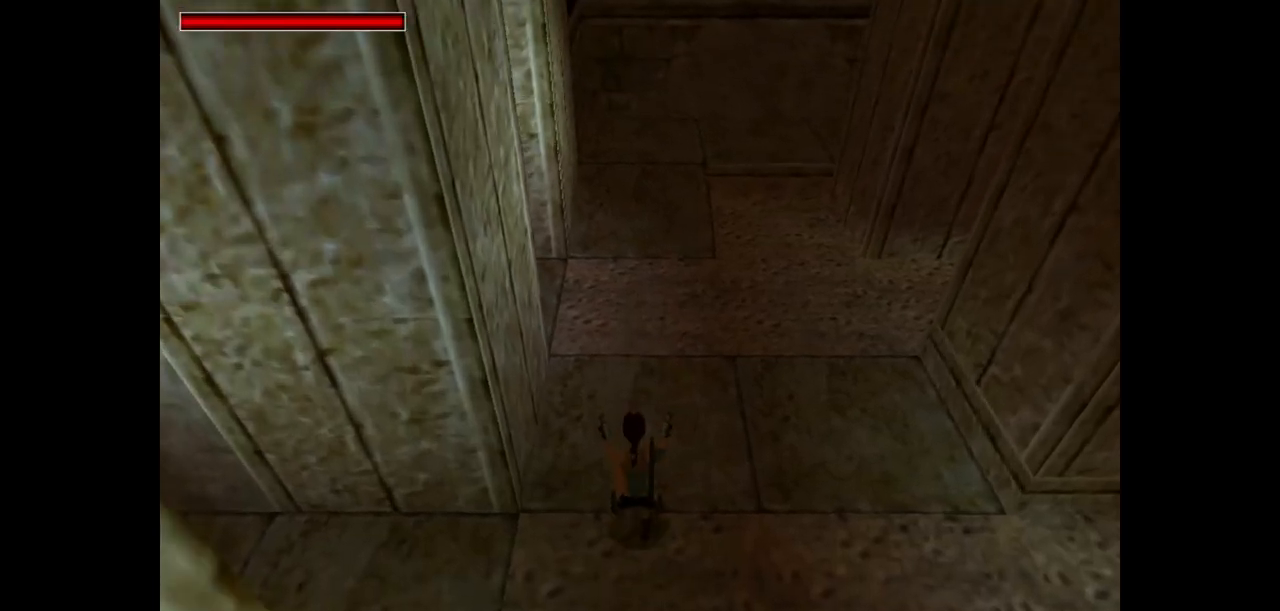
{"keys": ["left", "up"], "events": []}
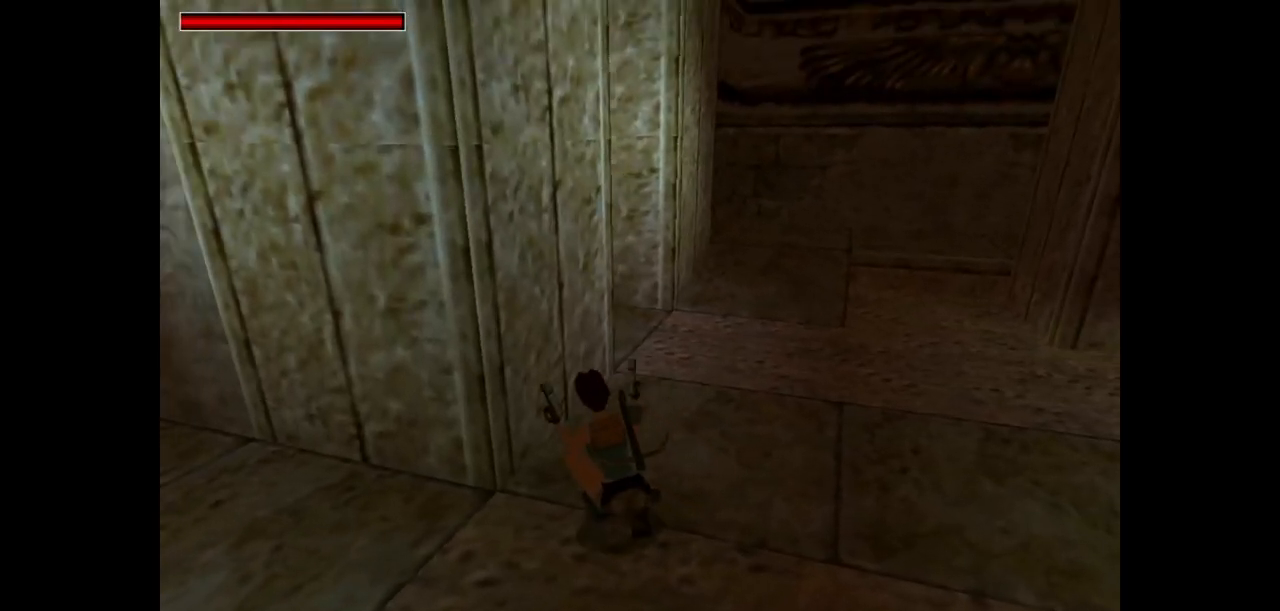
{"keys": ["guns", "up"], "events": [[300, "guns", "down"], [383, "left", "up"]]}
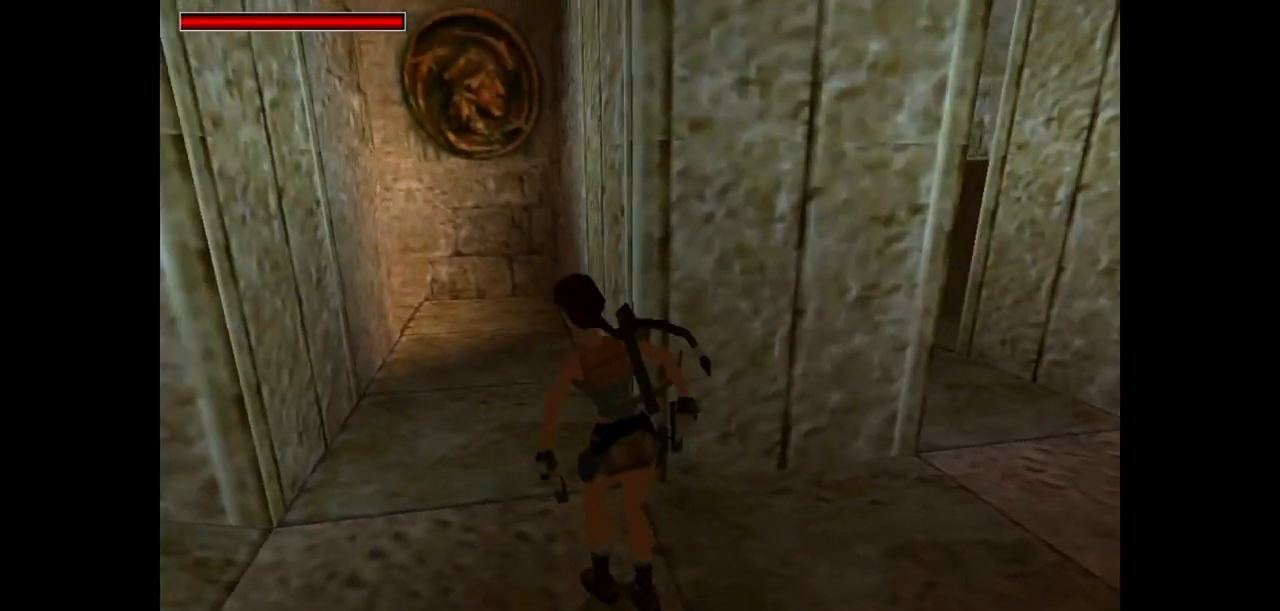
{"keys": ["up"], "events": [[17, "guns", "up"], [17, "right", "down"], [383, "right", "up"]]}
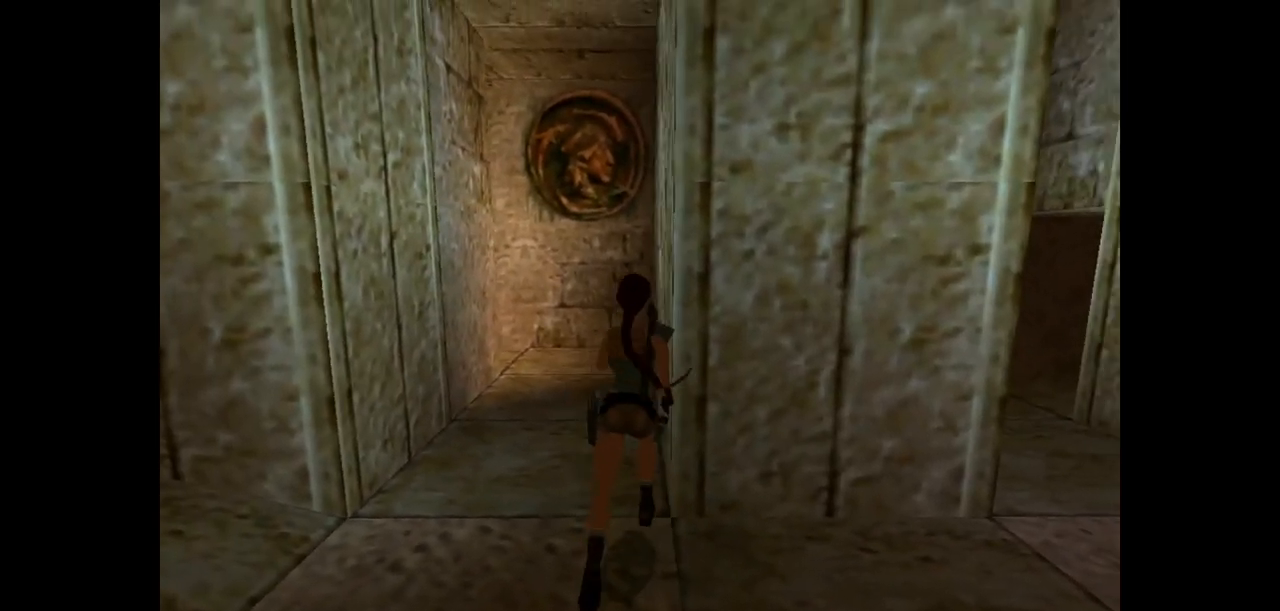
{"keys": ["look", "up"], "events": [[17, "left", "down"], [367, "left", "up"], [400, "look", "down"]]}
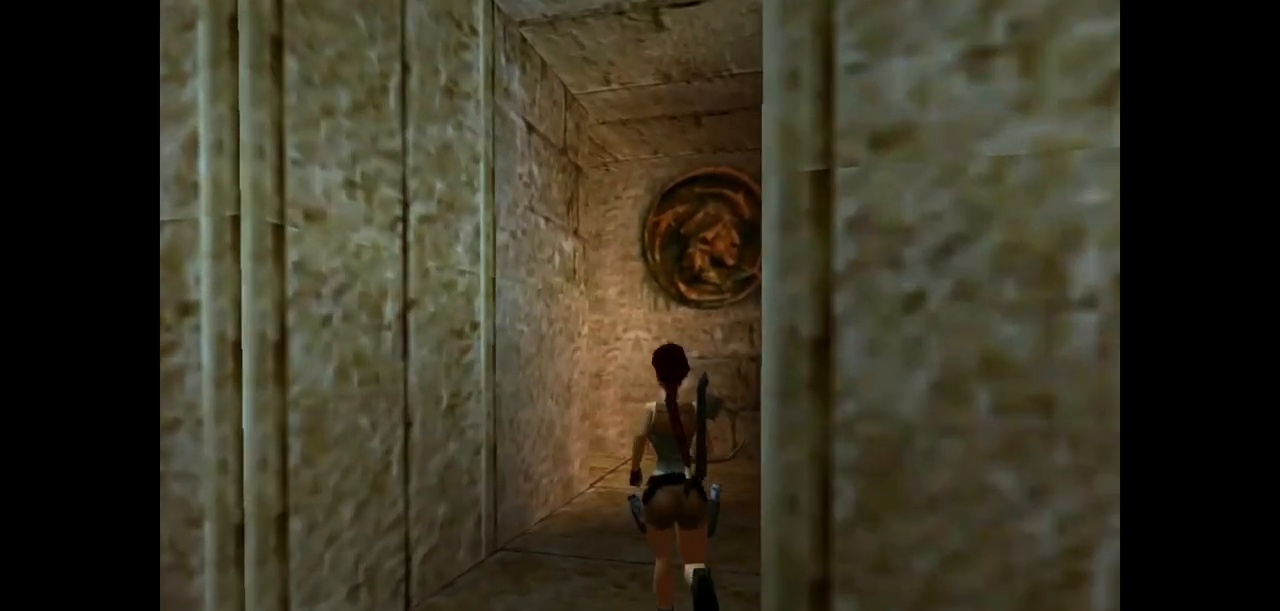
{"keys": ["right", "up"], "events": [[133, "right", "down"], [333, "look", "up"]]}
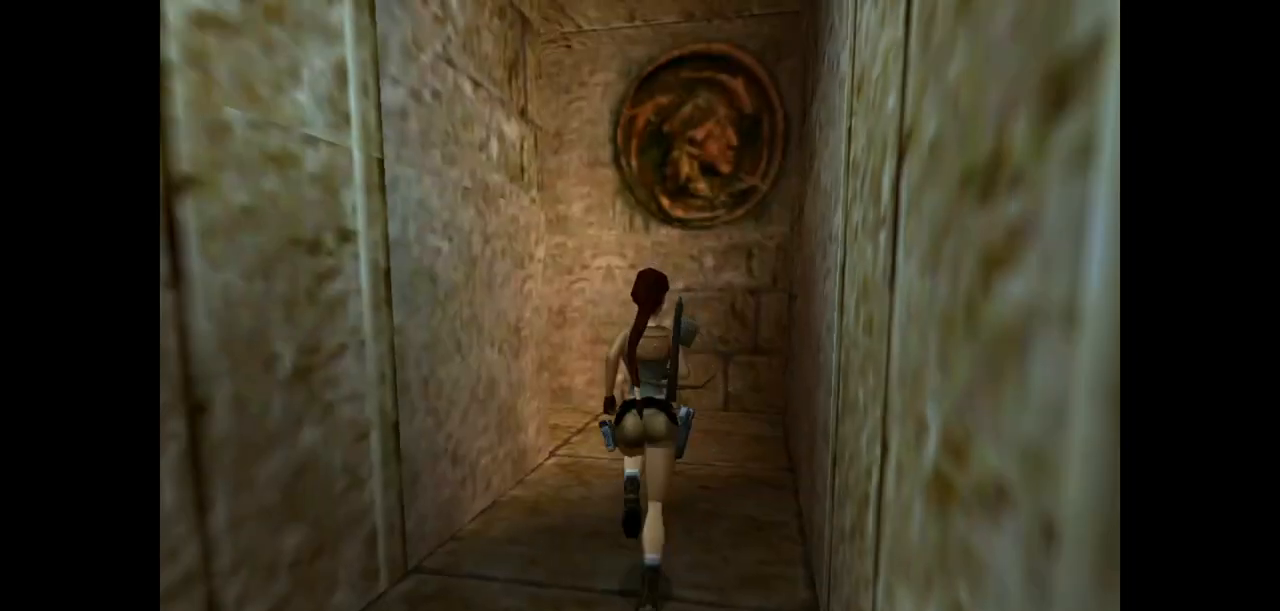
{"keys": ["up"], "events": [[183, "right", "up"]]}
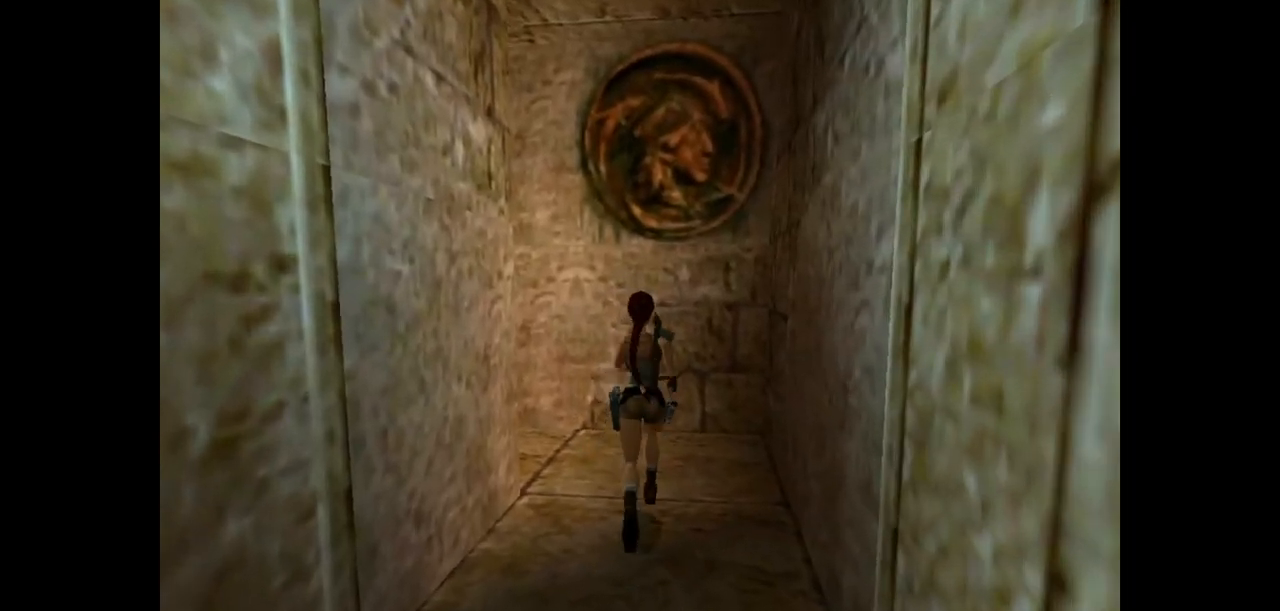
{"keys": ["left", "up"], "events": [[17, "left", "down"]]}
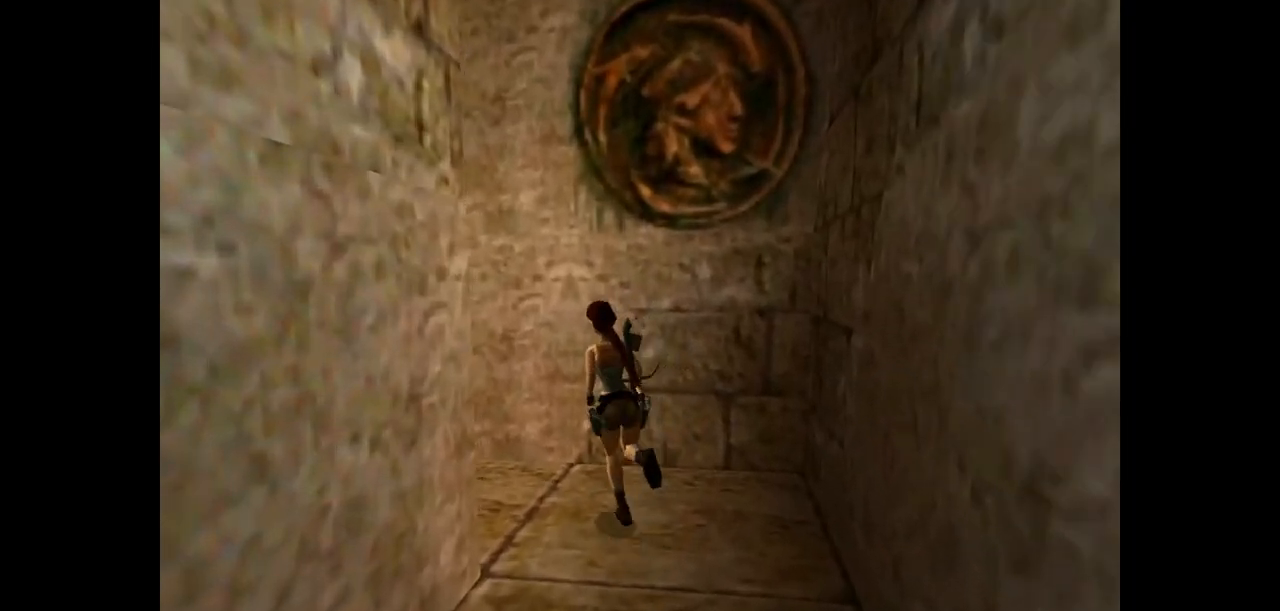
{"keys": ["look"], "events": [[33, "up", "up"], [467, "look", "down"], [500, "left", "up"]]}
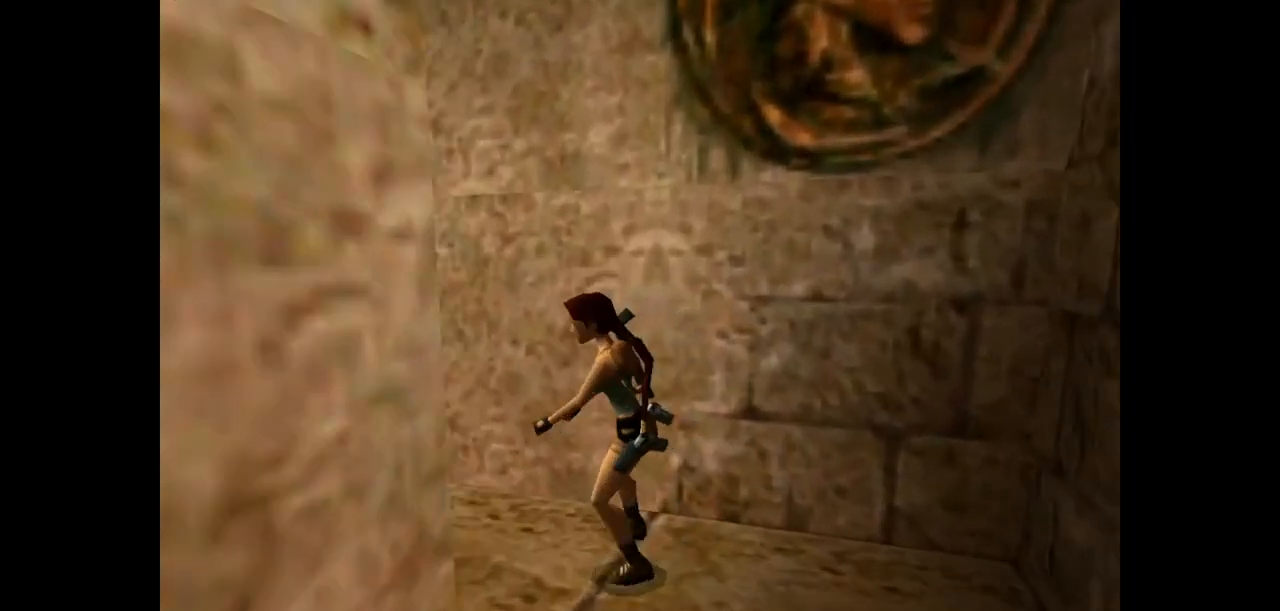
{"keys": ["up"], "events": [[350, "look", "up"], [417, "up", "down"]]}
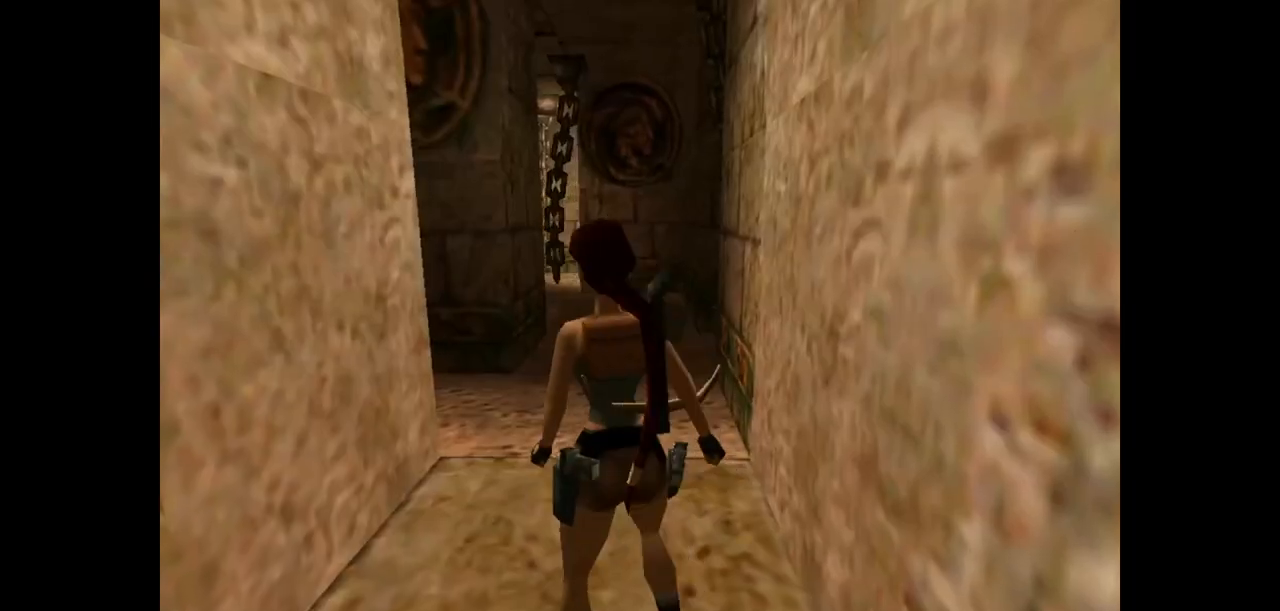
{"keys": ["up"], "events": [[217, "left", "down"], [450, "left", "up"]]}
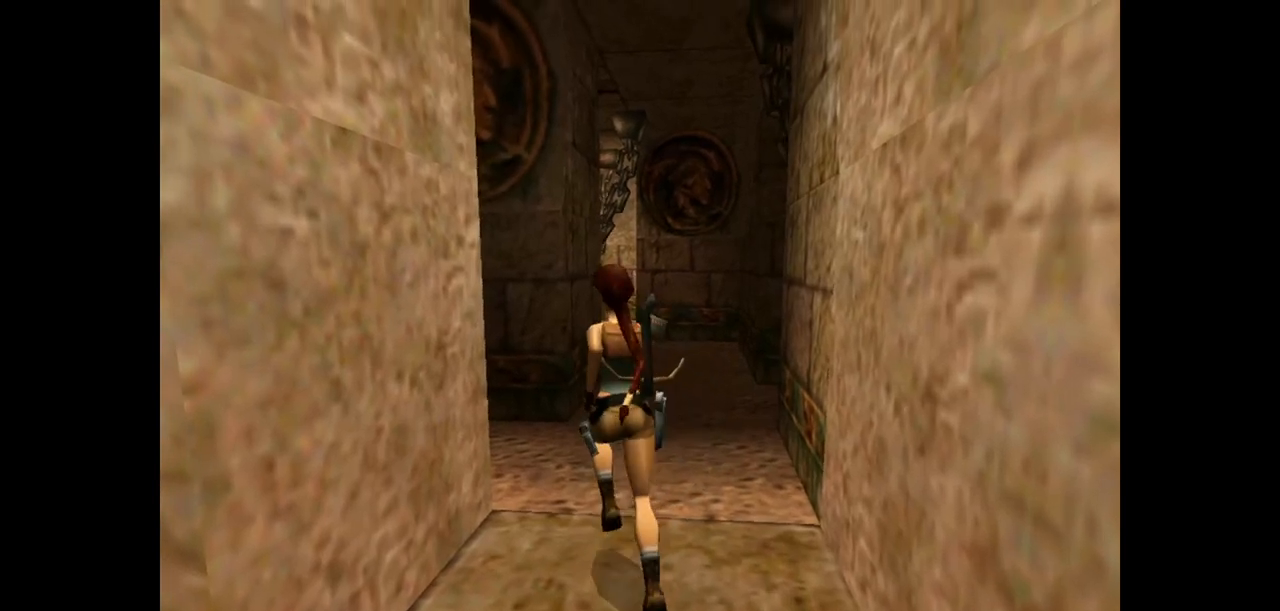
{"keys": [], "events": [[133, "right", "down"], [300, "up", "up"], [500, "right", "up"]]}
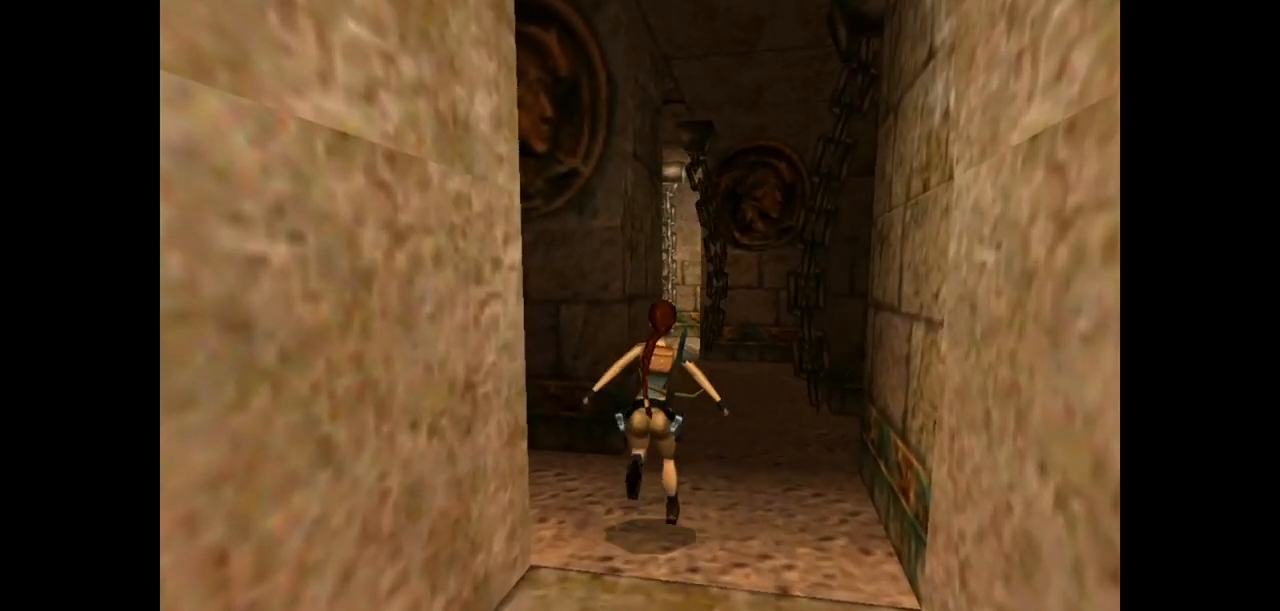
{"keys": ["up"], "events": [[233, "up", "down"]]}
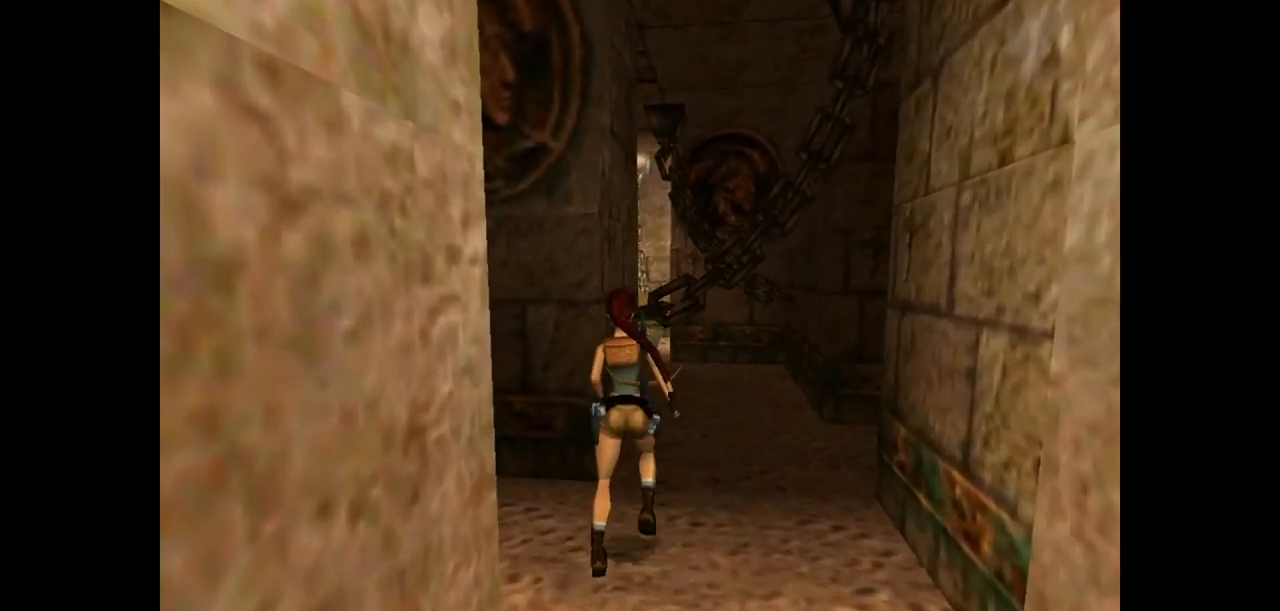
{"keys": ["up"], "events": [[250, "right", "down"], [350, "right", "up"]]}
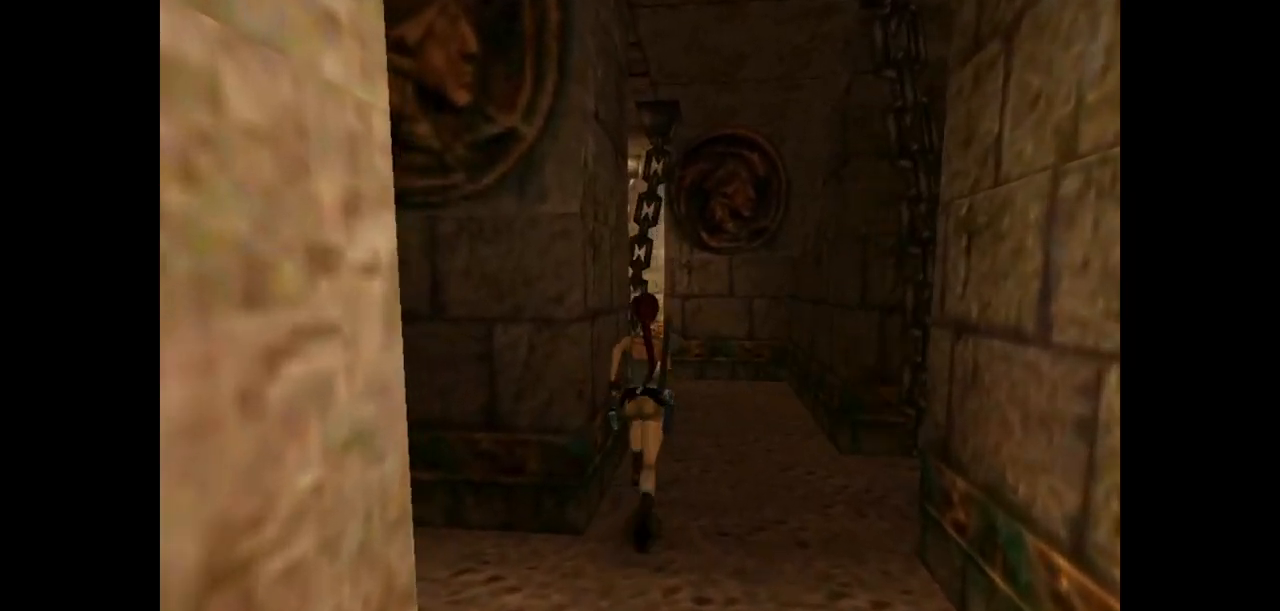
{"keys": ["left", "up"], "events": [[433, "left", "down"]]}
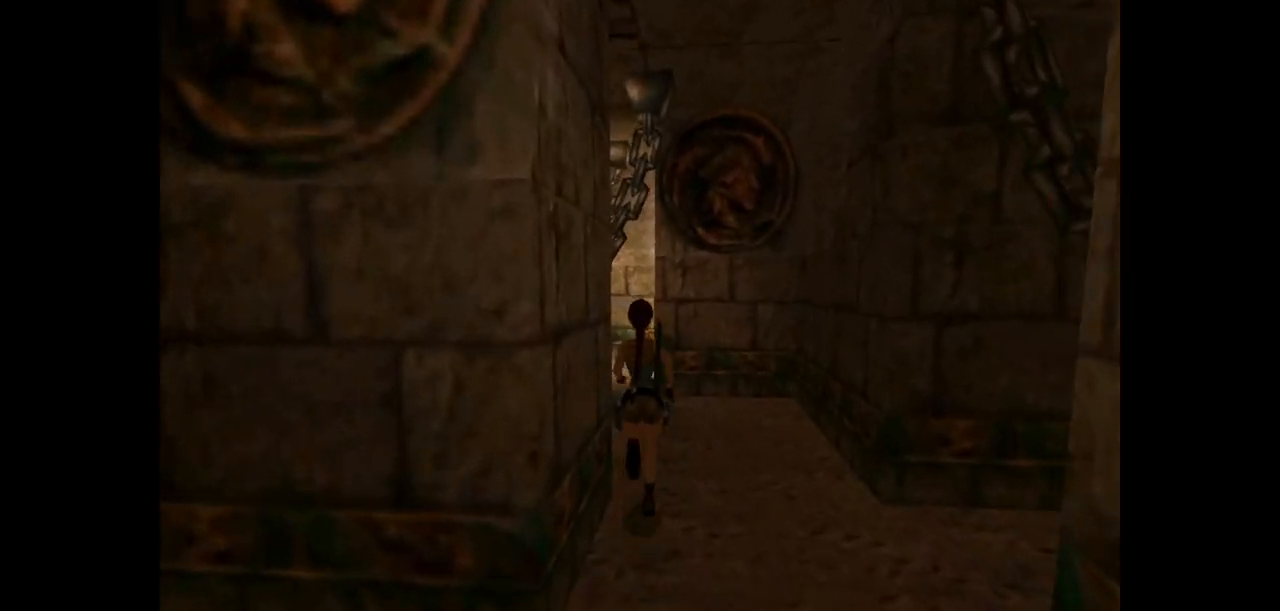
{"keys": ["left", "up"], "events": []}
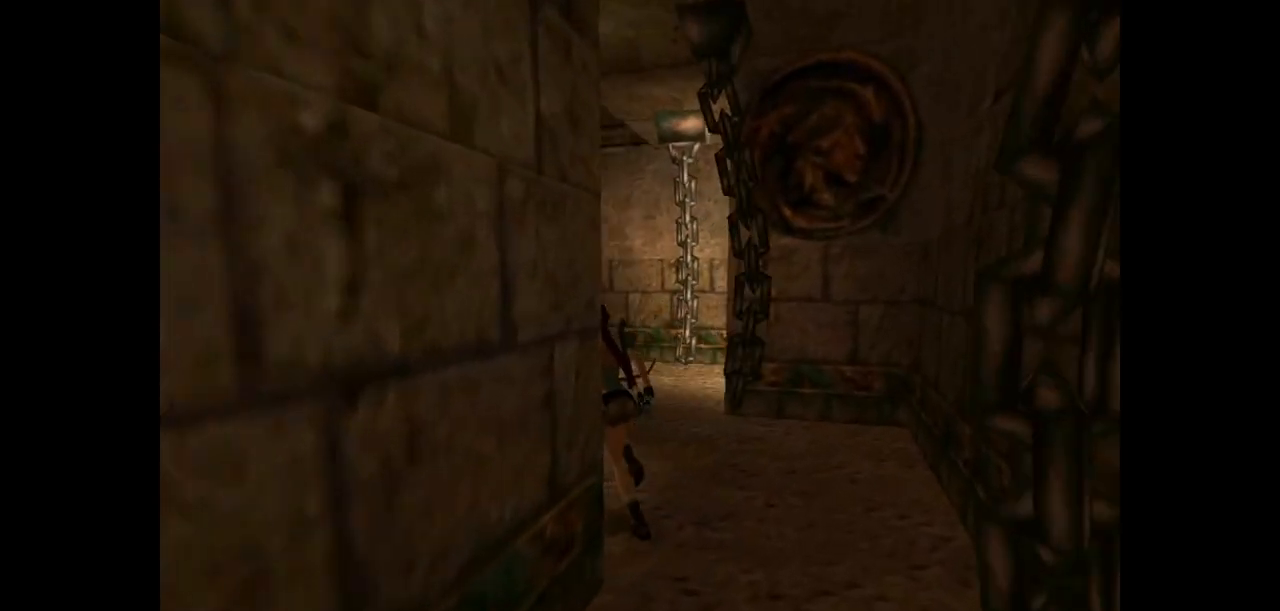
{"keys": ["right"], "events": [[150, "up", "up"], [250, "left", "up"], [450, "right", "down"]]}
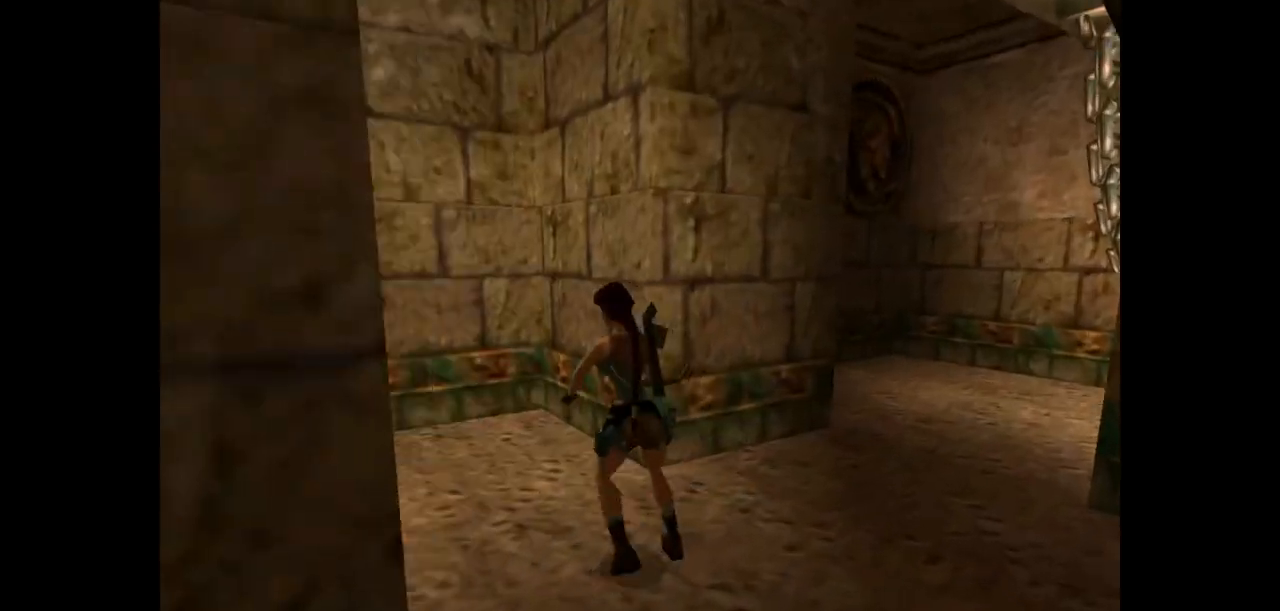
{"keys": ["right"], "events": []}